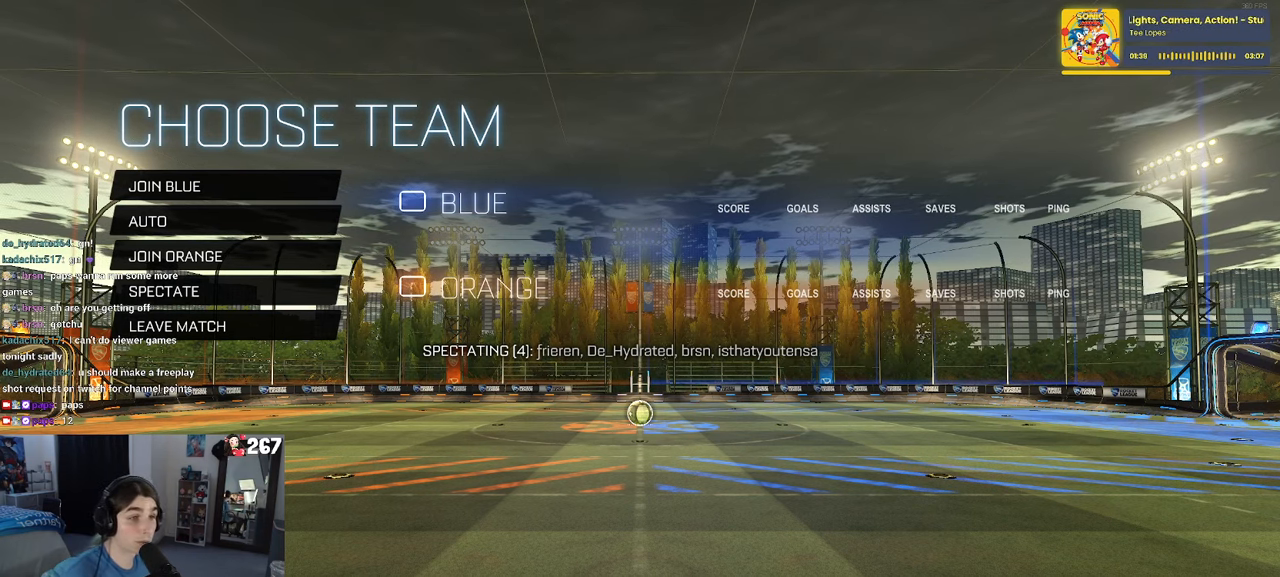
Gameplay with a controller (PlayStation layout); each line is a JSON object with the inputs held at the frame after it. "events" lists button and stick changes between this image and that frame as [ms after this image, input, new state], when the widget could be followed in between.
{"buttons": [], "left_stick": "center", "right_stick": "center", "events": [[33, "DPAD_UP", "down"], [150, "DPAD_UP", "up"], [383, "CROSS", "down"], [450, "CROSS", "up"]]}
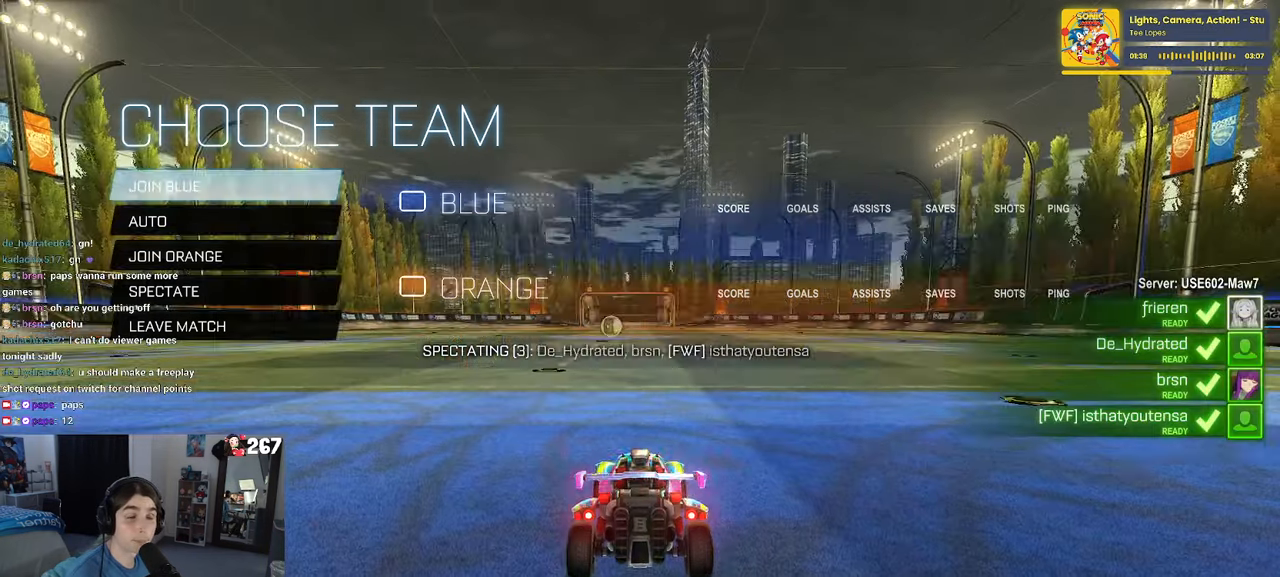
{"buttons": [], "left_stick": "center", "right_stick": "center", "events": []}
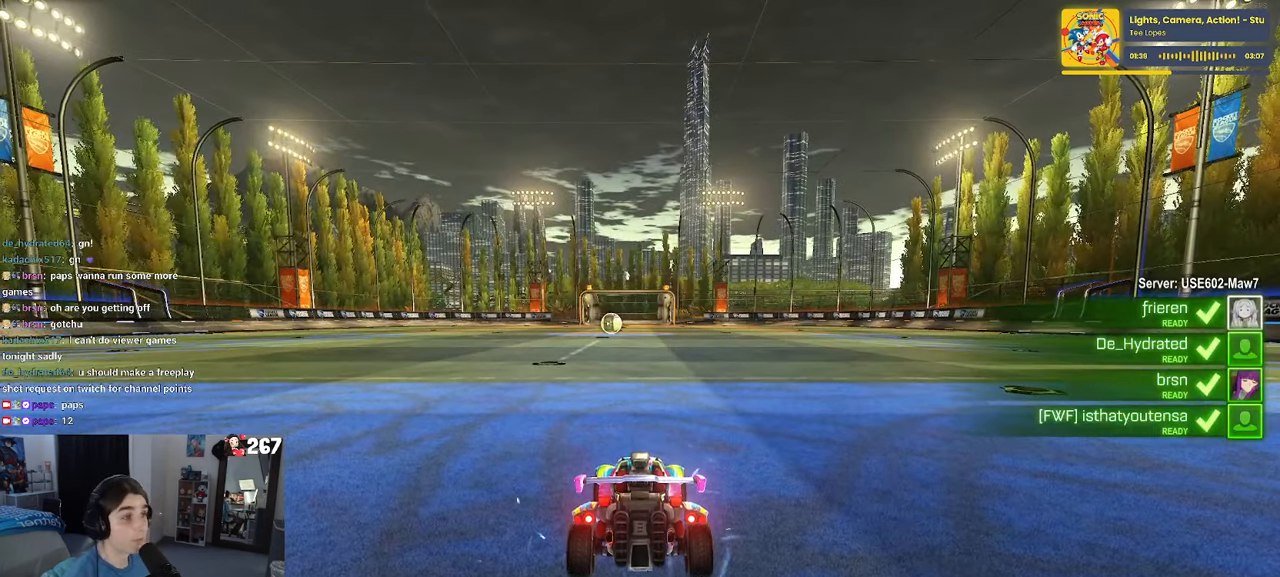
{"buttons": [], "left_stick": "center", "right_stick": "center", "events": []}
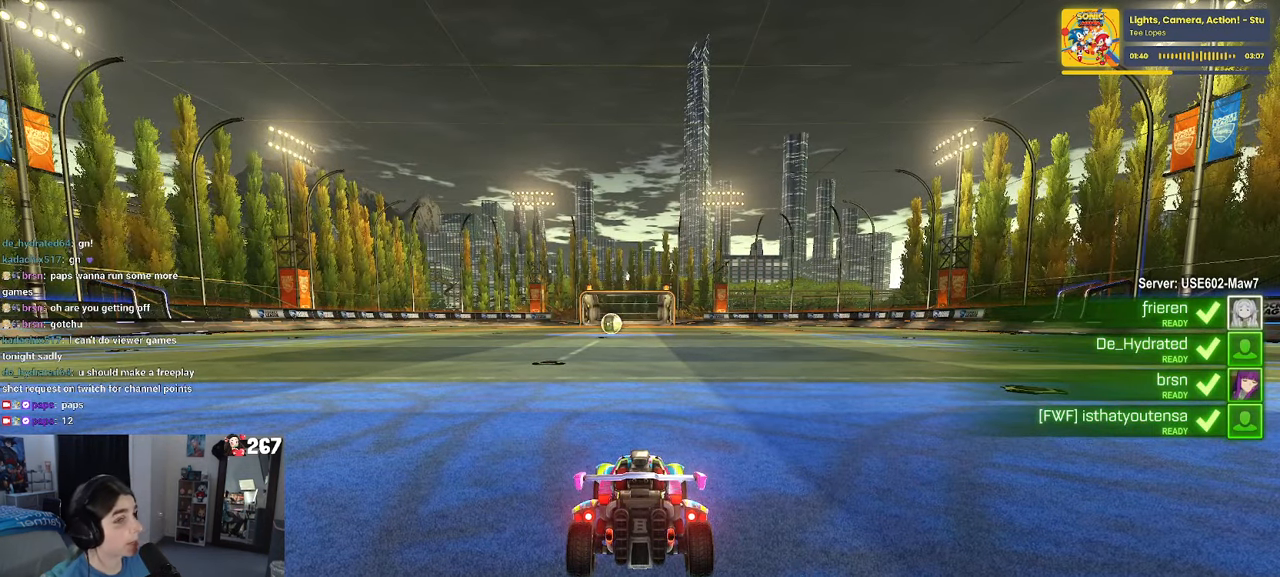
{"buttons": [], "left_stick": "center", "right_stick": "center", "events": []}
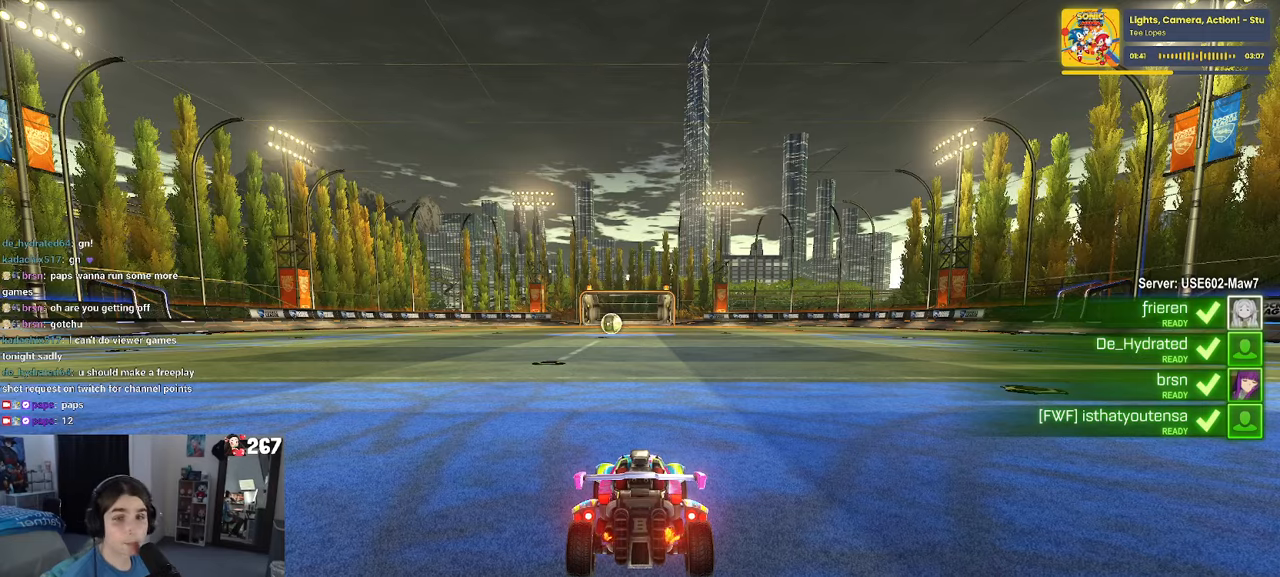
{"buttons": [], "left_stick": "center", "right_stick": "center", "events": []}
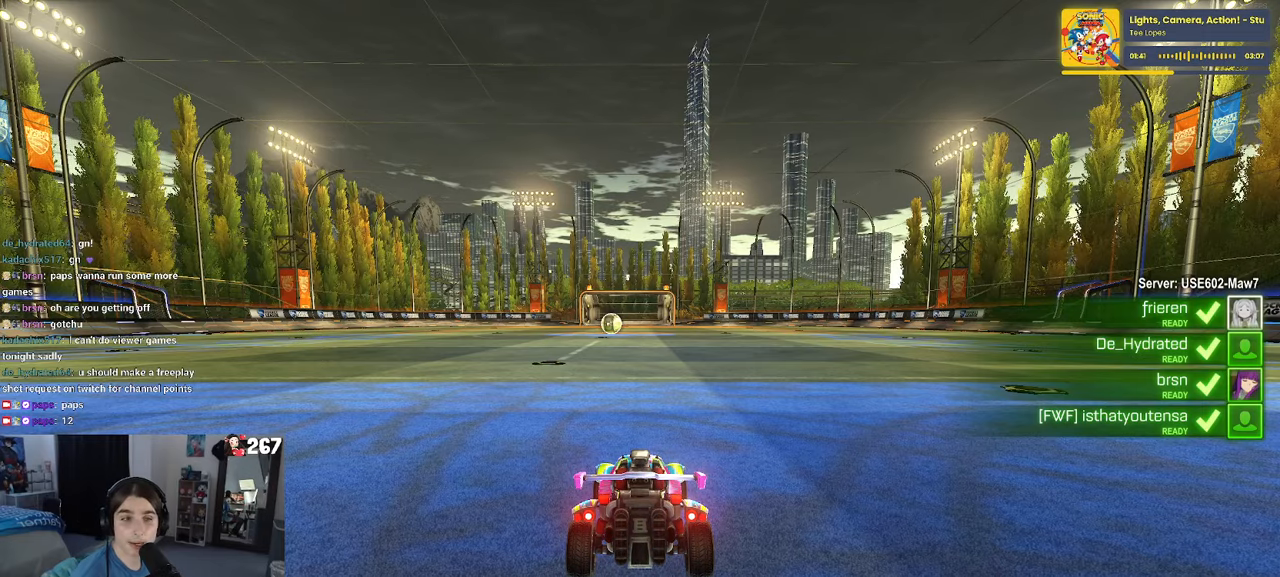
{"buttons": ["R3"], "left_stick": "center", "right_stick": "center", "events": [[433, "R3", "down"]]}
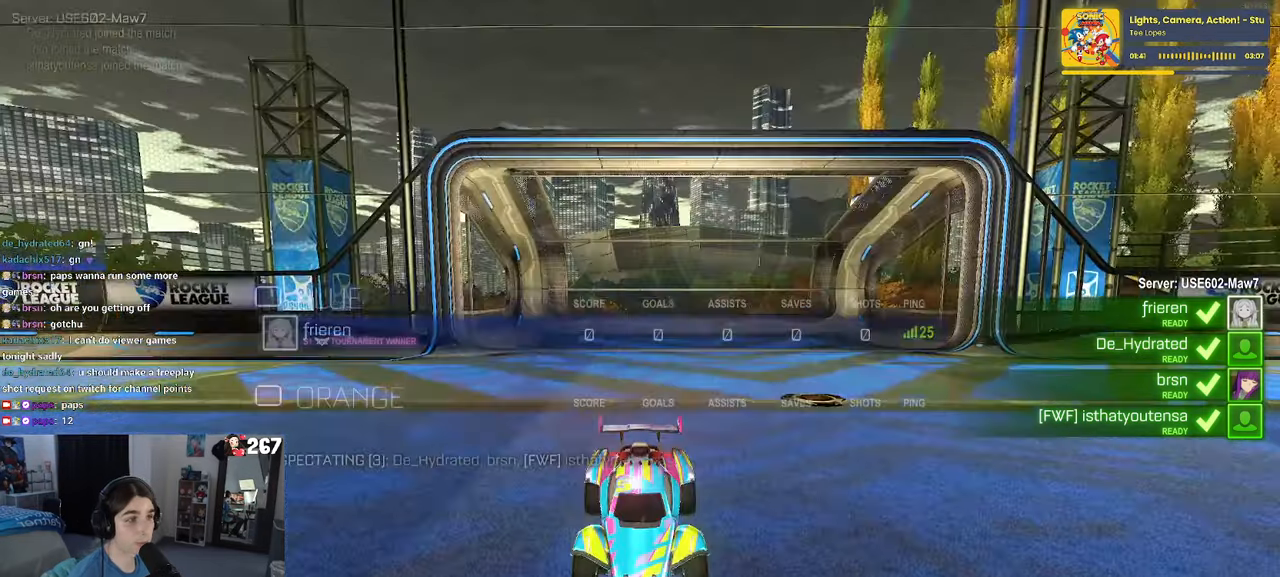
{"buttons": [], "left_stick": "center", "right_stick": "center", "events": [[33, "R3", "up"], [83, "R3", "down"], [483, "R3", "up"]]}
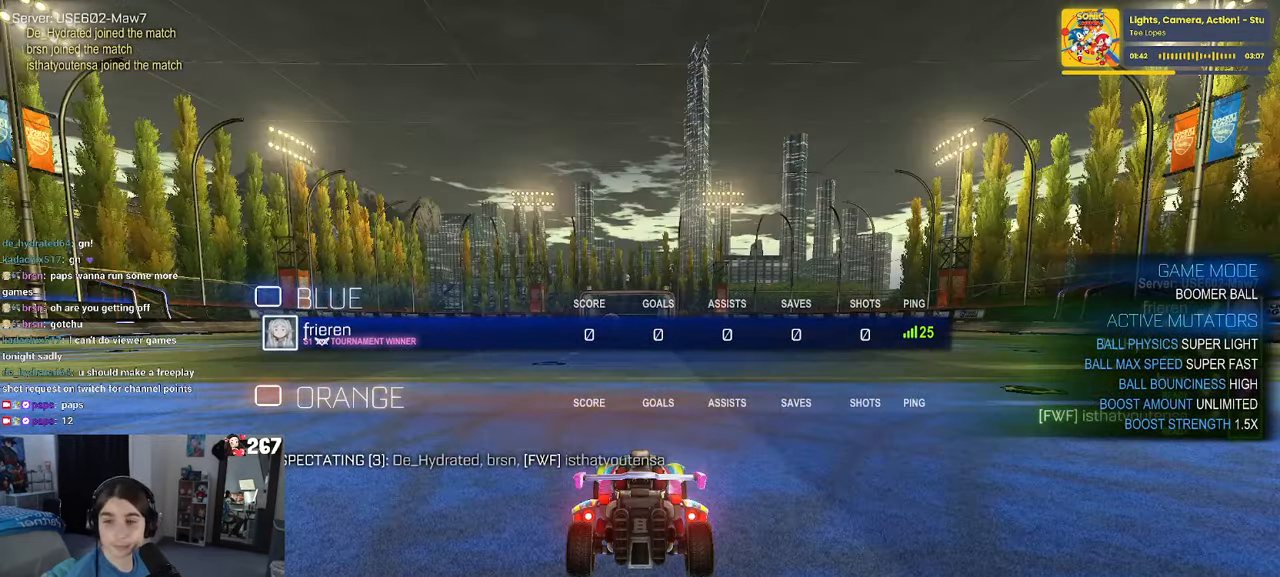
{"buttons": [], "left_stick": "center", "right_stick": "center", "events": [[100, "R3", "down"], [217, "right_stick", "up-right"], [267, "R3", "up"], [350, "right_stick", "center"]]}
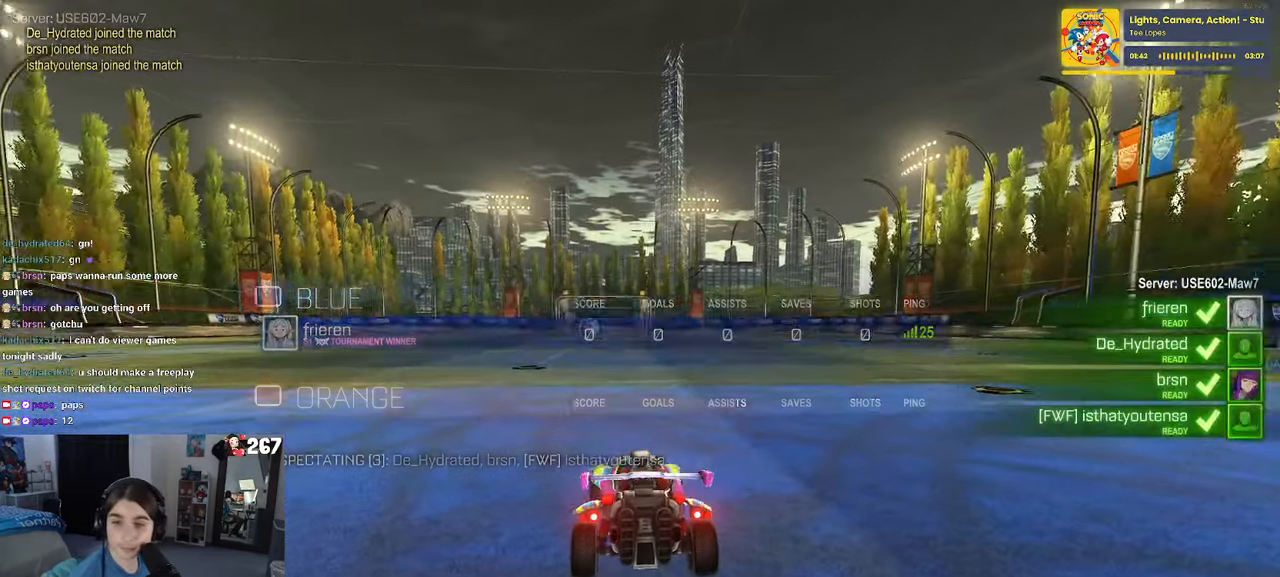
{"buttons": [], "left_stick": "center", "right_stick": "center", "events": []}
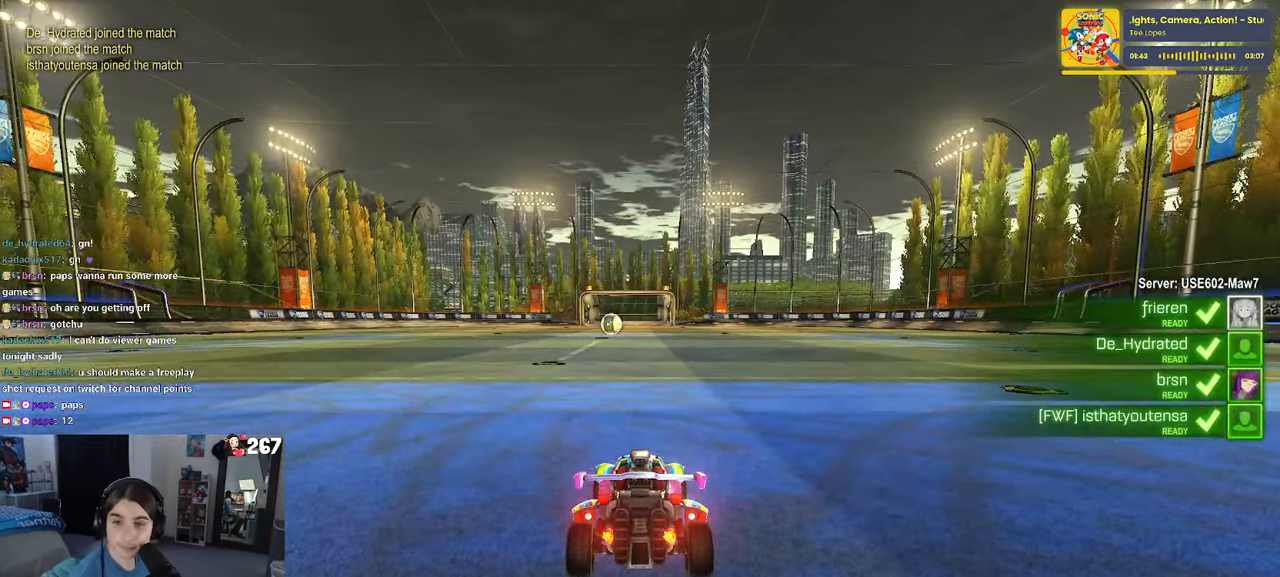
{"buttons": ["CROSS"], "left_stick": "center", "right_stick": "center", "events": [[500, "CROSS", "down"]]}
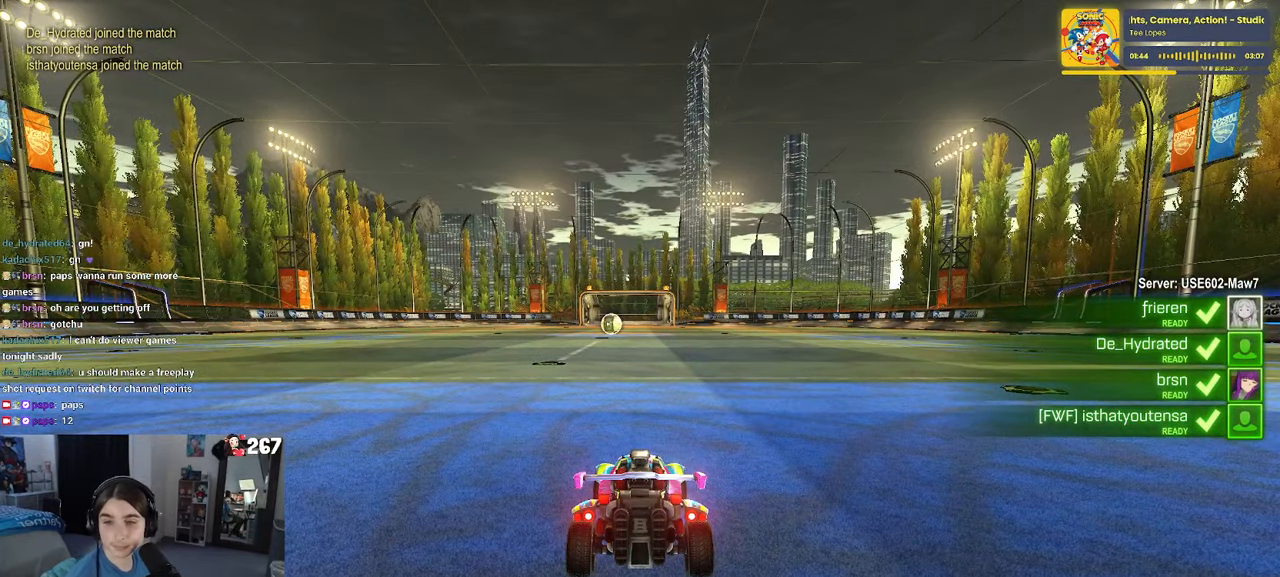
{"buttons": [], "left_stick": "center", "right_stick": "center", "events": [[150, "CROSS", "up"], [217, "CROSS", "down"], [333, "CROSS", "up"]]}
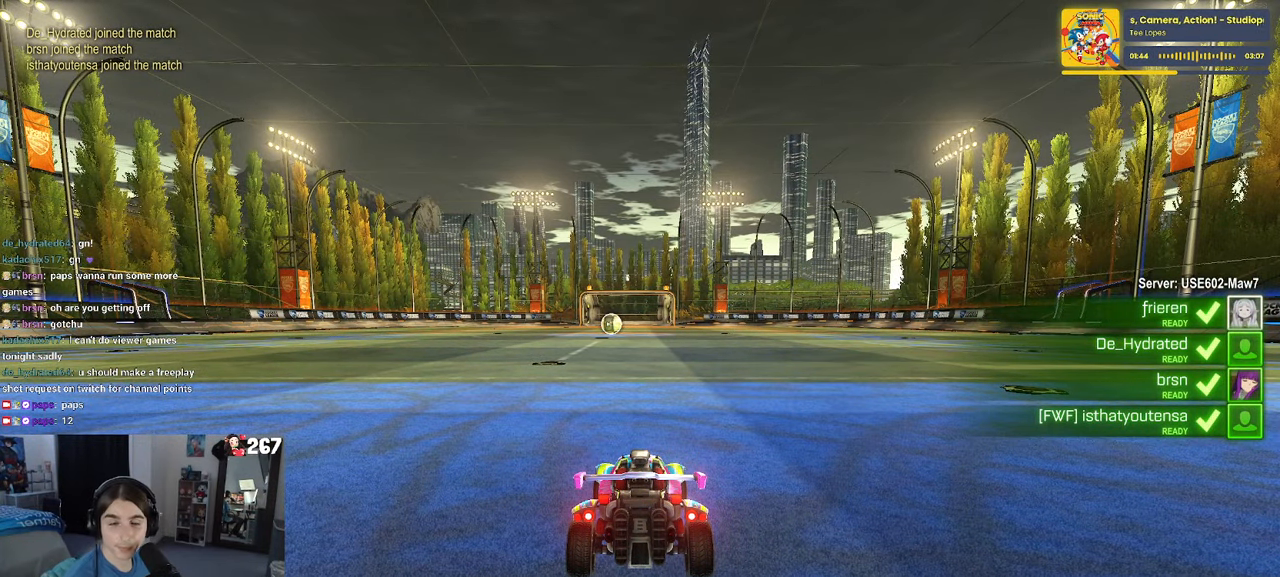
{"buttons": [], "left_stick": "center", "right_stick": "center", "events": [[33, "CROSS", "down"], [200, "CROSS", "up"], [317, "CROSS", "down"], [467, "CROSS", "up"]]}
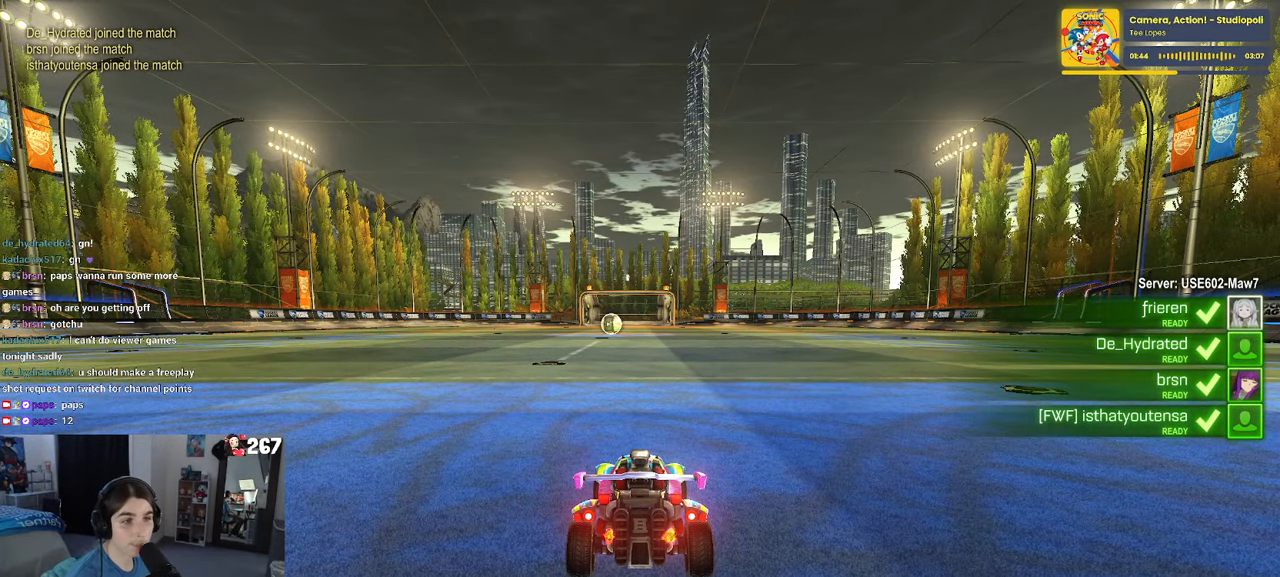
{"buttons": ["CROSS"], "left_stick": "center", "right_stick": "center", "events": [[33, "CROSS", "down"], [150, "CROSS", "up"], [233, "CROSS", "down"], [350, "CROSS", "up"], [483, "CROSS", "down"]]}
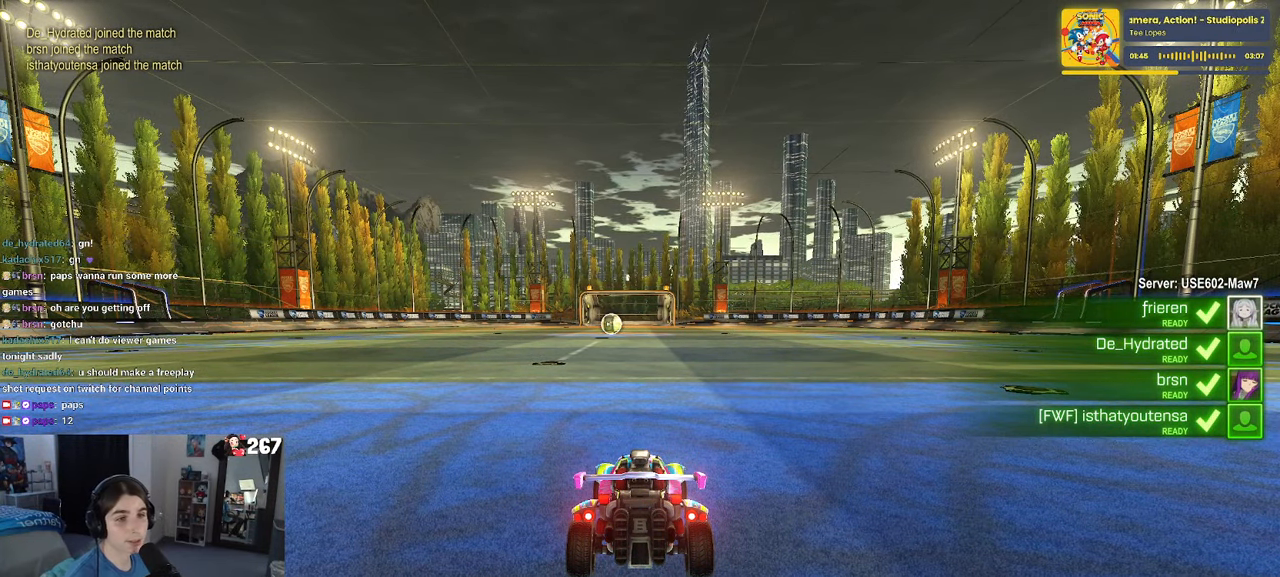
{"buttons": ["CROSS"], "left_stick": "center", "right_stick": "center", "events": [[100, "CROSS", "up"], [217, "CROSS", "down"], [333, "CROSS", "up"], [400, "CROSS", "down"]]}
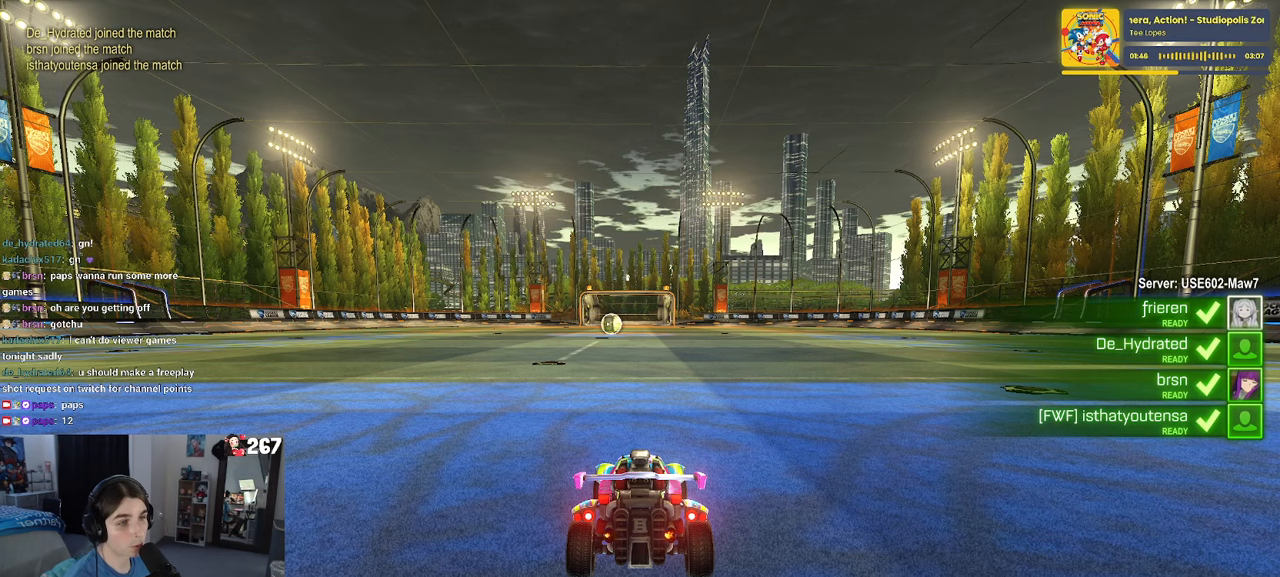
{"buttons": [], "left_stick": "center", "right_stick": "center", "events": [[50, "CROSS", "up"], [134, "CROSS", "down"], [250, "CROSS", "up"]]}
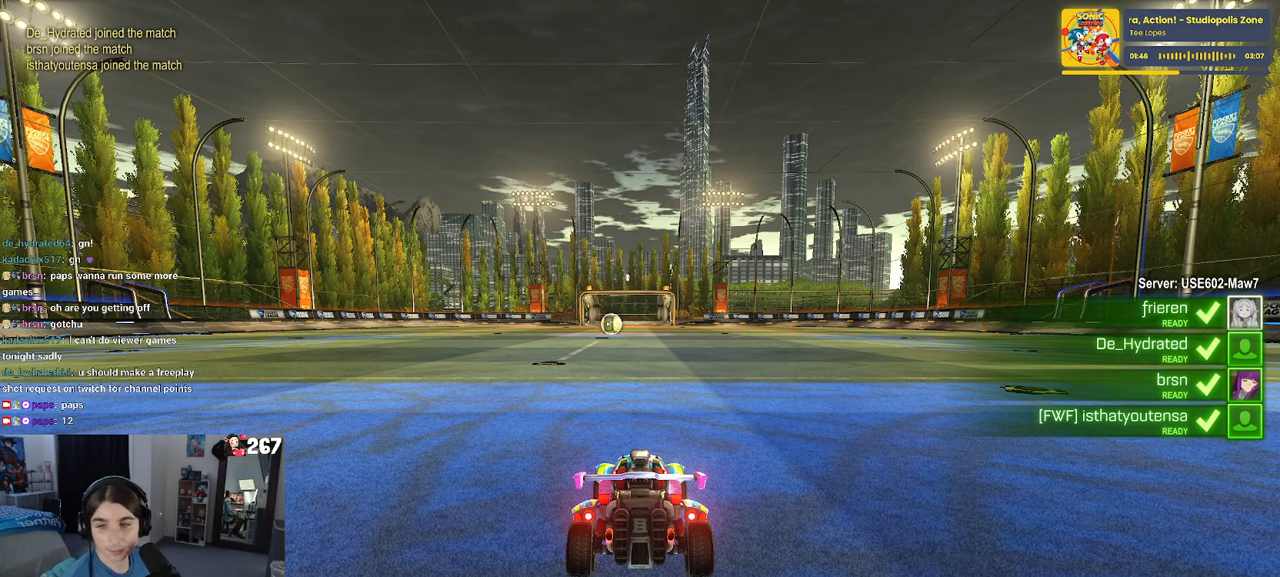
{"buttons": [], "left_stick": "center", "right_stick": "center", "events": []}
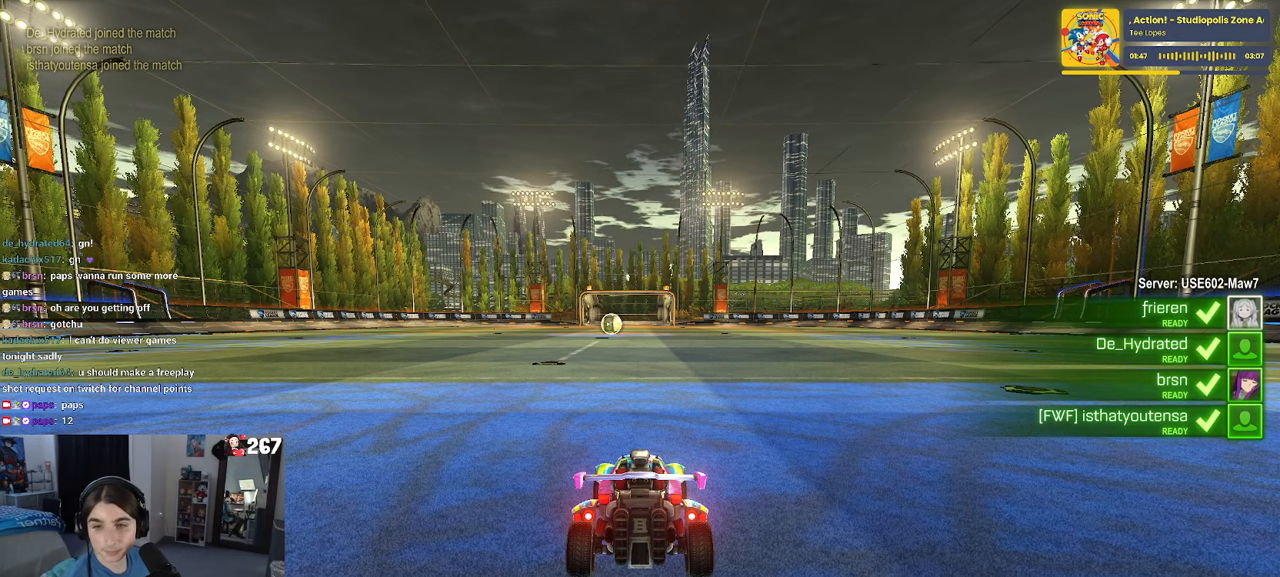
{"buttons": [], "left_stick": "center", "right_stick": "center", "events": []}
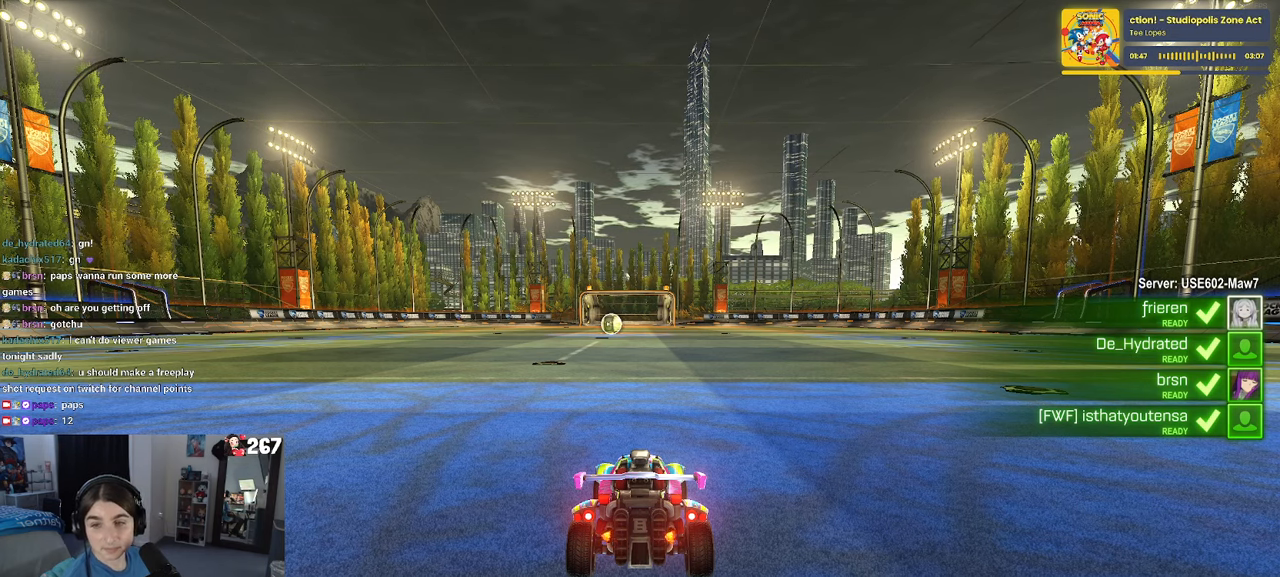
{"buttons": [], "left_stick": "center", "right_stick": "center", "events": [[317, "CROSS", "down"], [467, "CROSS", "up"]]}
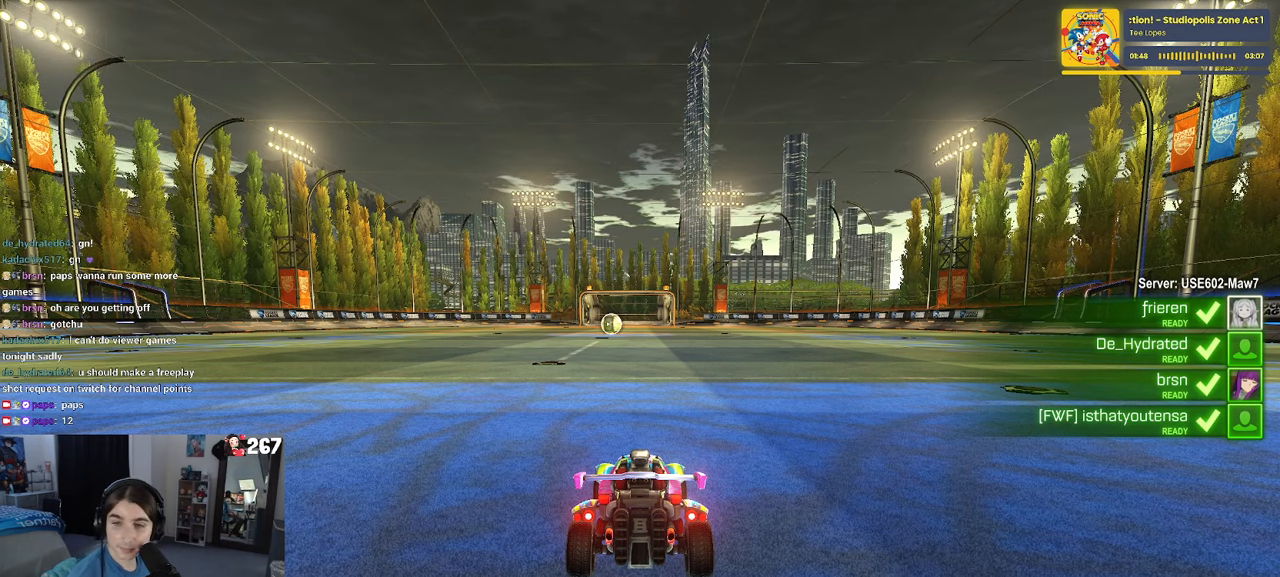
{"buttons": ["CROSS"], "left_stick": "center", "right_stick": "center", "events": [[34, "CROSS", "down"], [150, "CROSS", "up"], [267, "CROSS", "down"], [367, "CROSS", "up"], [384, "CROSS", "down"]]}
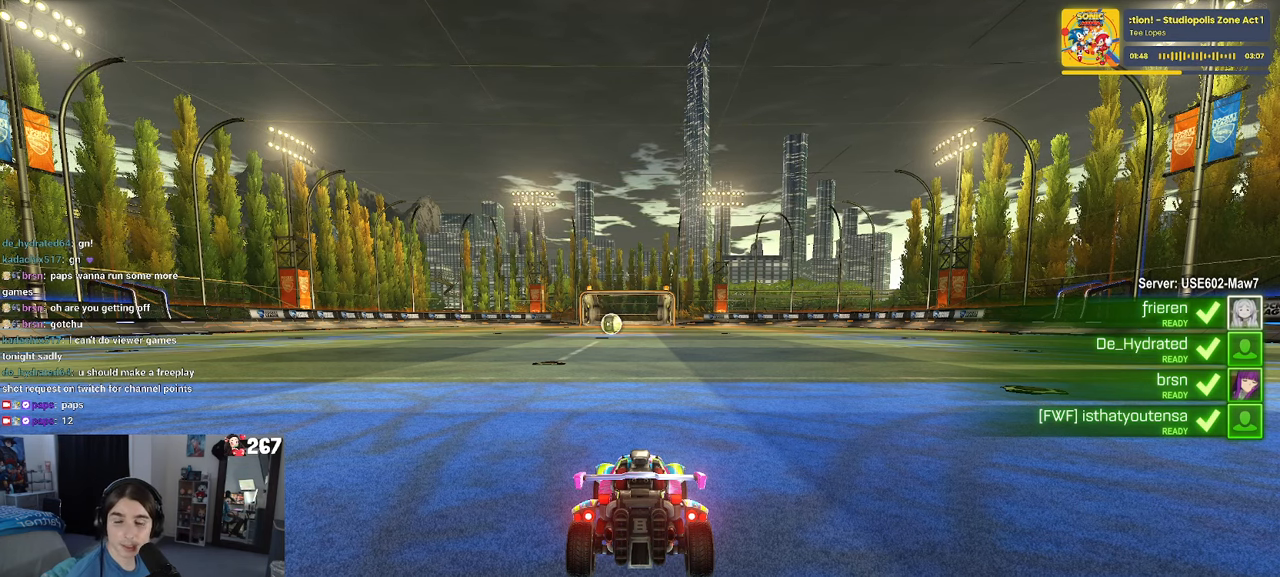
{"buttons": ["CROSS"], "left_stick": "center", "right_stick": "center", "events": [[217, "CROSS", "up"], [284, "CROSS", "down"], [400, "CROSS", "up"], [484, "CROSS", "down"]]}
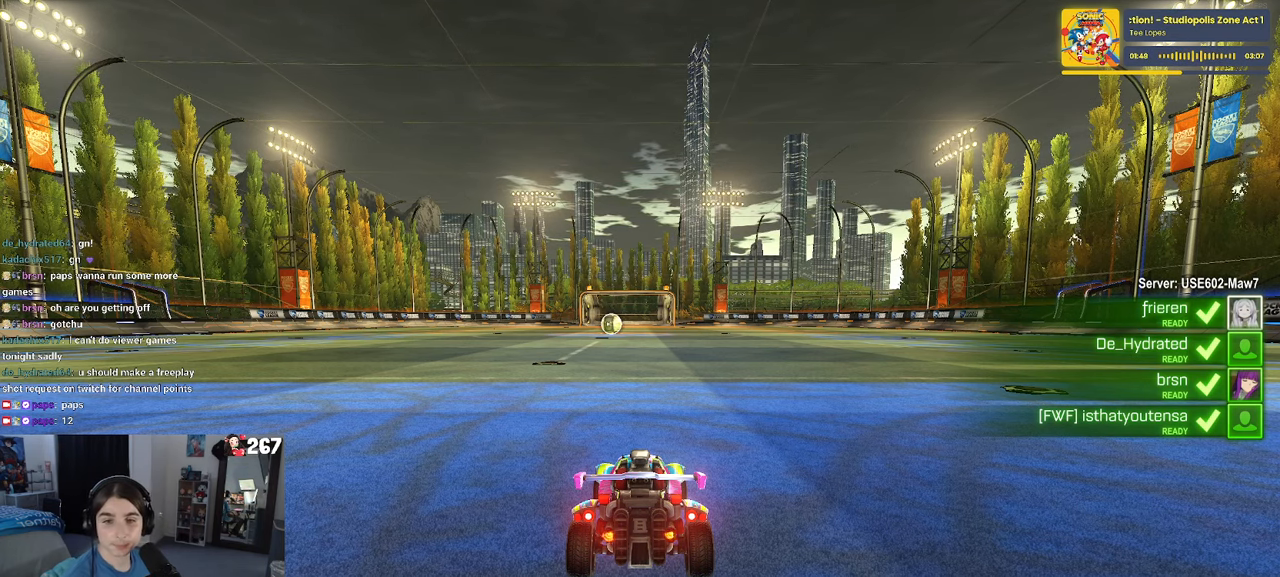
{"buttons": ["CROSS"], "left_stick": "center", "right_stick": "center", "events": [[134, "CROSS", "up"], [200, "CROSS", "down"], [317, "CROSS", "up"], [384, "CROSS", "down"]]}
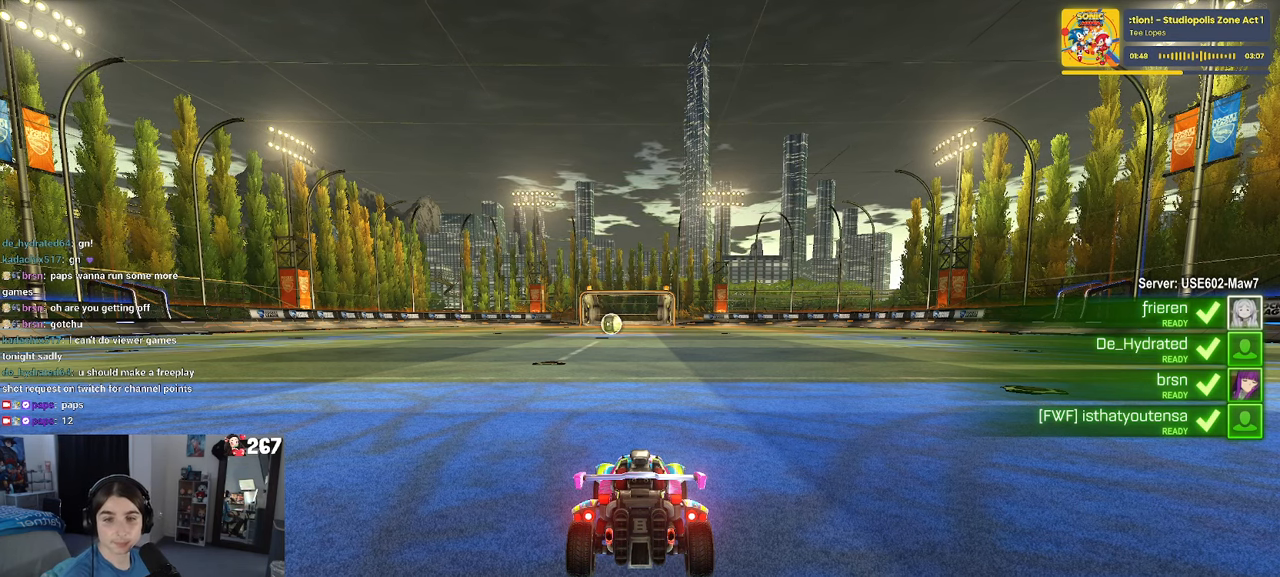
{"buttons": ["CROSS"], "left_stick": "center", "right_stick": "center", "events": [[34, "CROSS", "up"], [84, "CROSS", "down"], [234, "CROSS", "up"], [267, "CROSS", "down"], [417, "CROSS", "up"], [484, "CROSS", "down"]]}
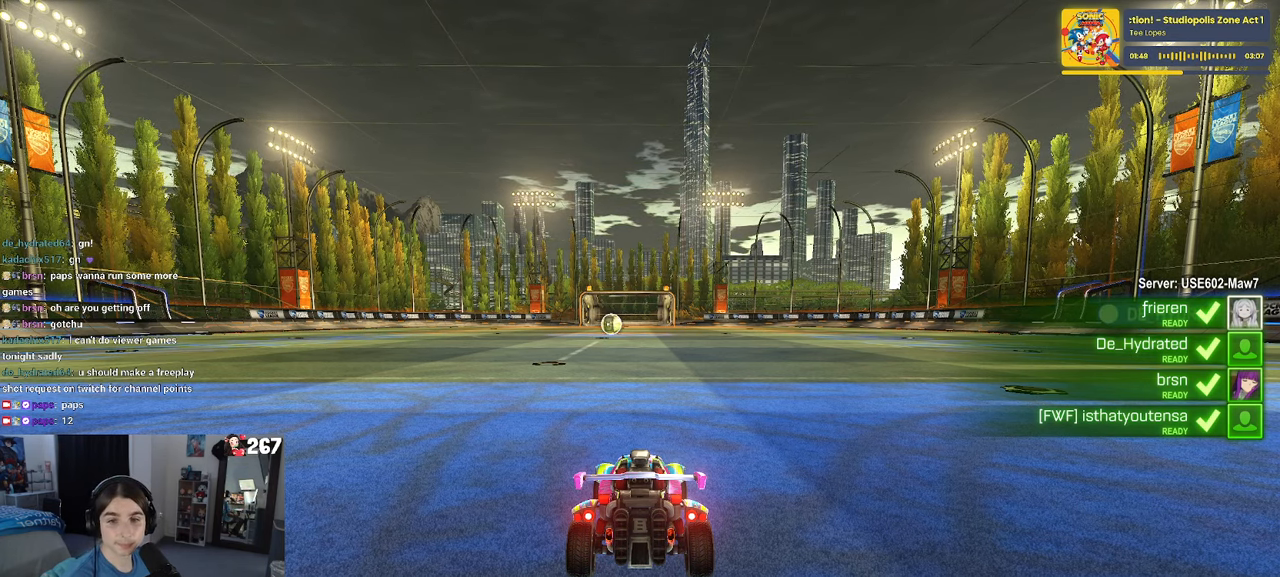
{"buttons": ["CROSS"], "left_stick": "center", "right_stick": "center", "events": [[100, "CROSS", "up"], [184, "CROSS", "down"], [334, "CROSS", "up"], [484, "CROSS", "down"]]}
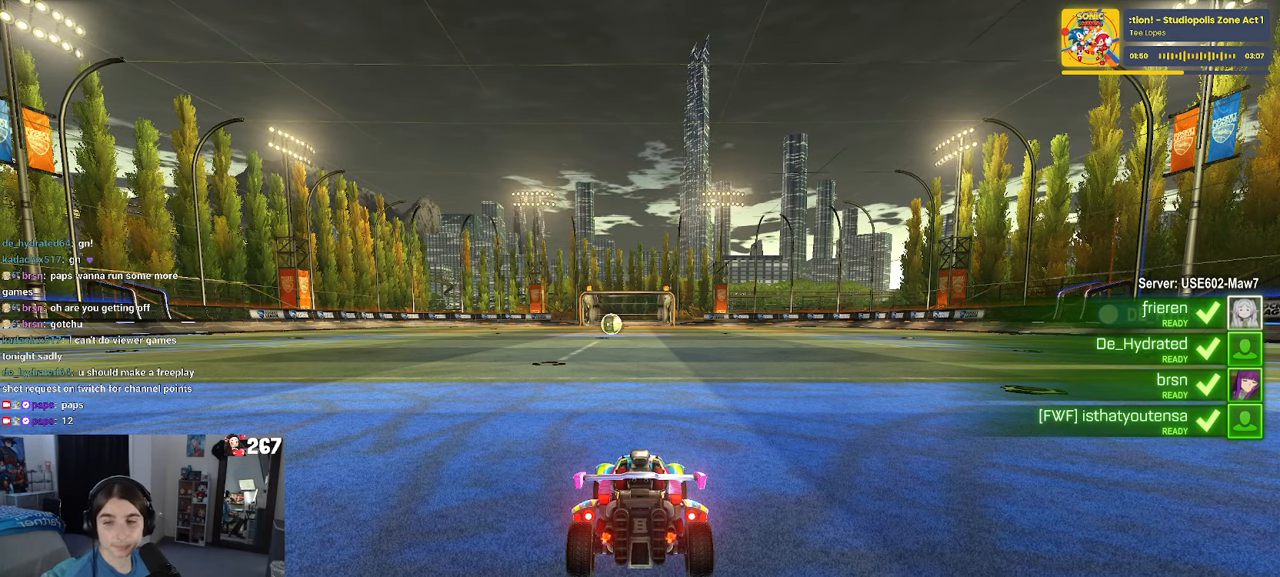
{"buttons": [], "left_stick": "center", "right_stick": "center", "events": [[117, "CROSS", "up"]]}